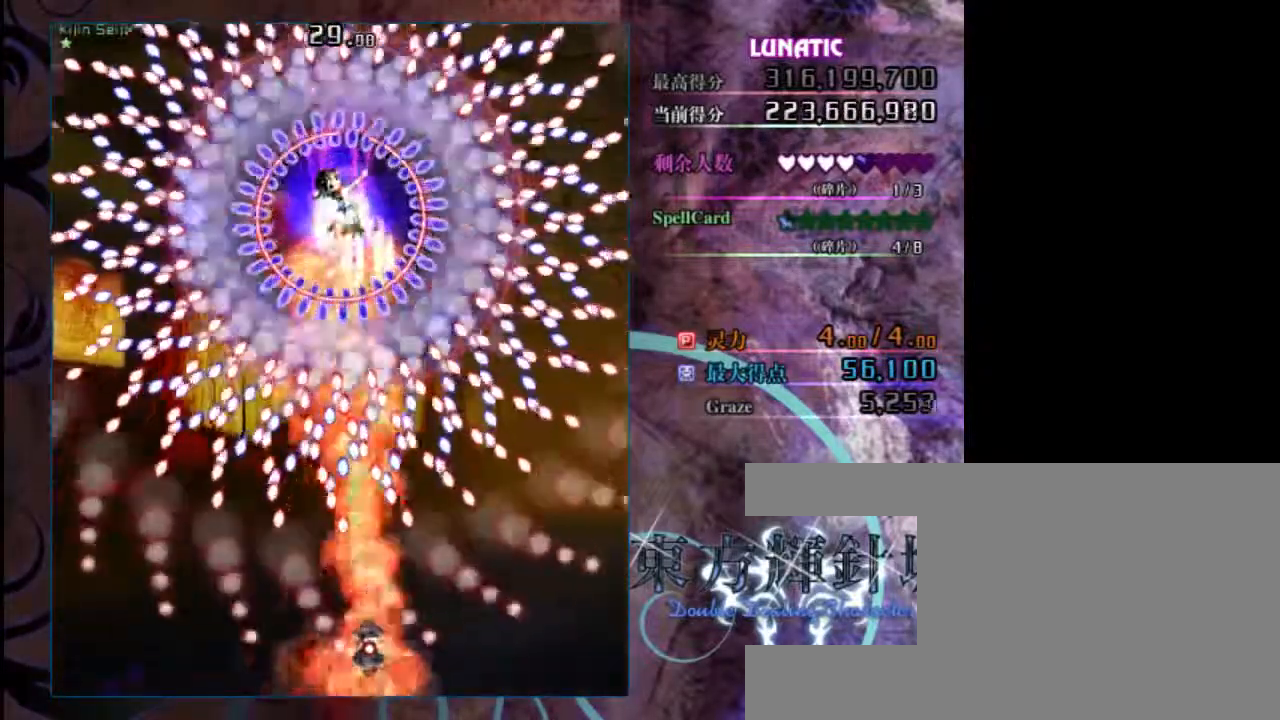
Gameplay with keyboard; each line is a JSON object with the keys held at the frame after it. "events" lists presses ("down") and releases ("up") of "c", "down", "left", "right", "shift", "up", "x" and "z" between this image and that frame as [ms after this image, input, new state], when the widget could be followed in between. No other keys are recorded. Mouse input is not recorded.
{"keys": ["shift", "z"], "events": [[50, "up", "up"], [150, "left", "down"], [483, "left", "up"]]}
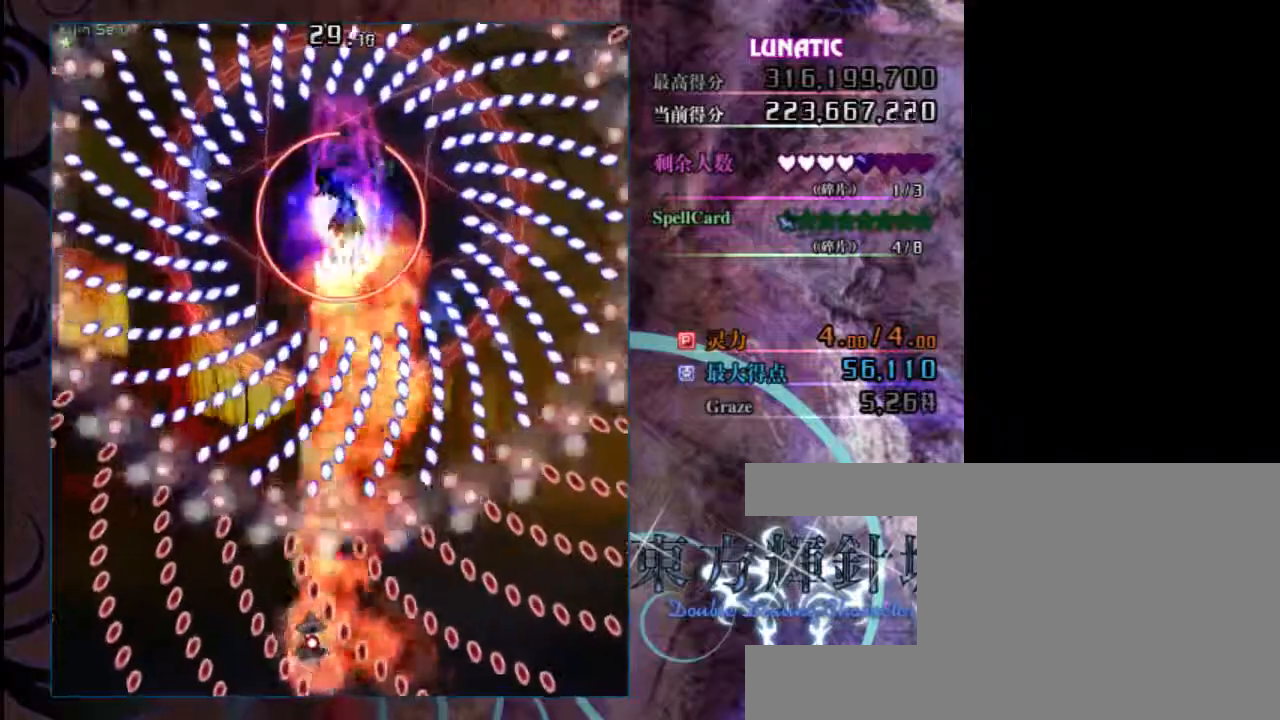
{"keys": ["shift", "z"], "events": [[67, "left", "down"], [233, "left", "up"], [367, "left", "down"], [500, "left", "up"]]}
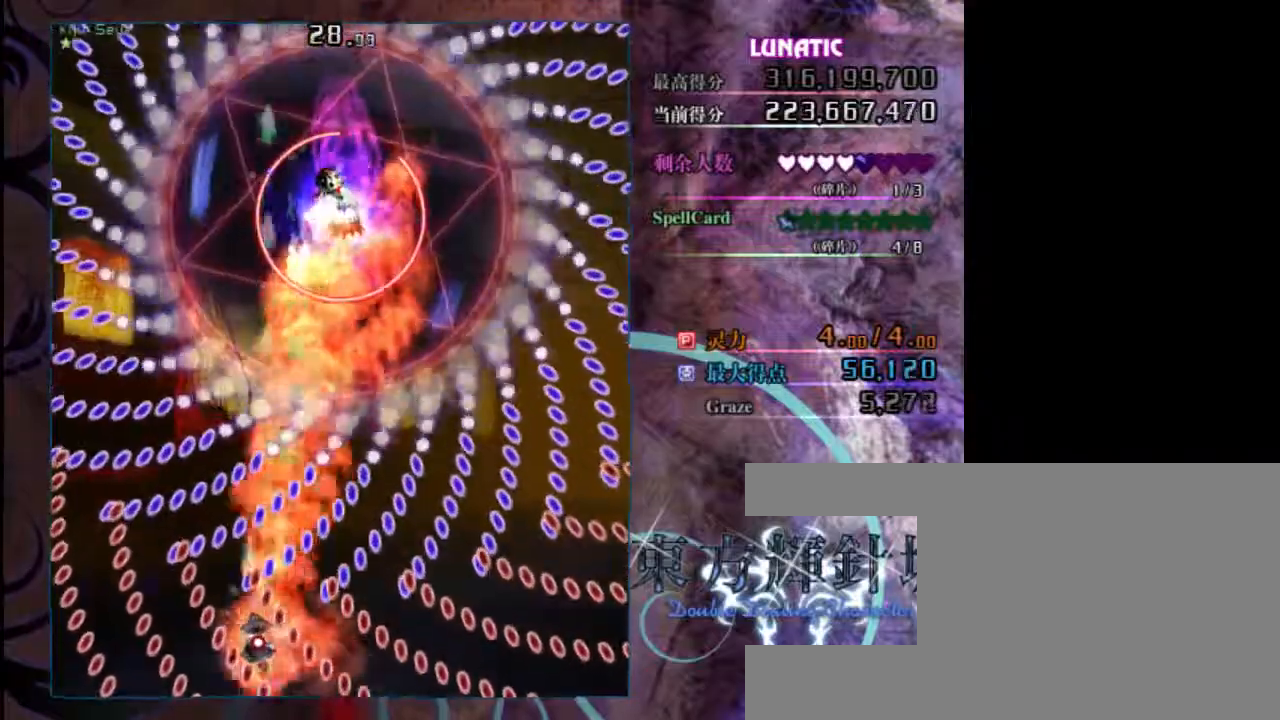
{"keys": ["left", "shift", "up", "z"], "events": [[133, "left", "down"], [267, "left", "up"], [400, "up", "down"], [433, "left", "down"]]}
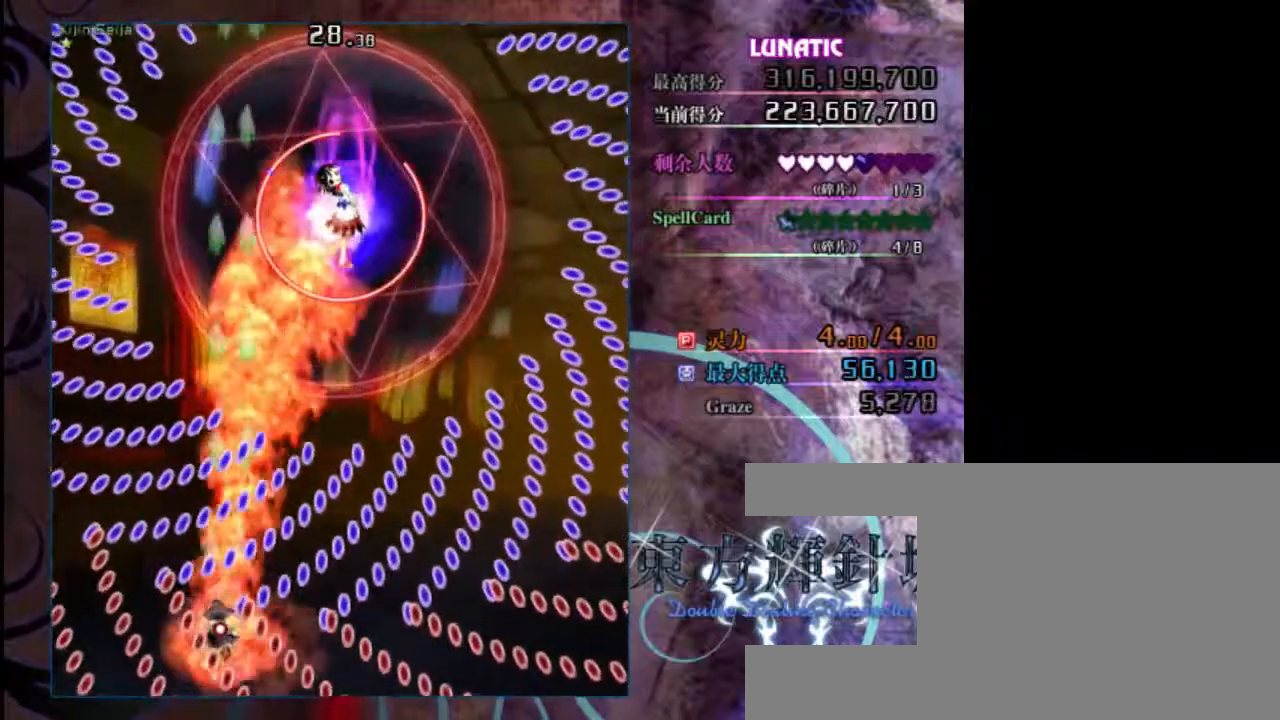
{"keys": ["right", "shift", "up", "z"], "events": [[67, "left", "up"], [167, "up", "up"], [267, "right", "down"], [433, "up", "down"]]}
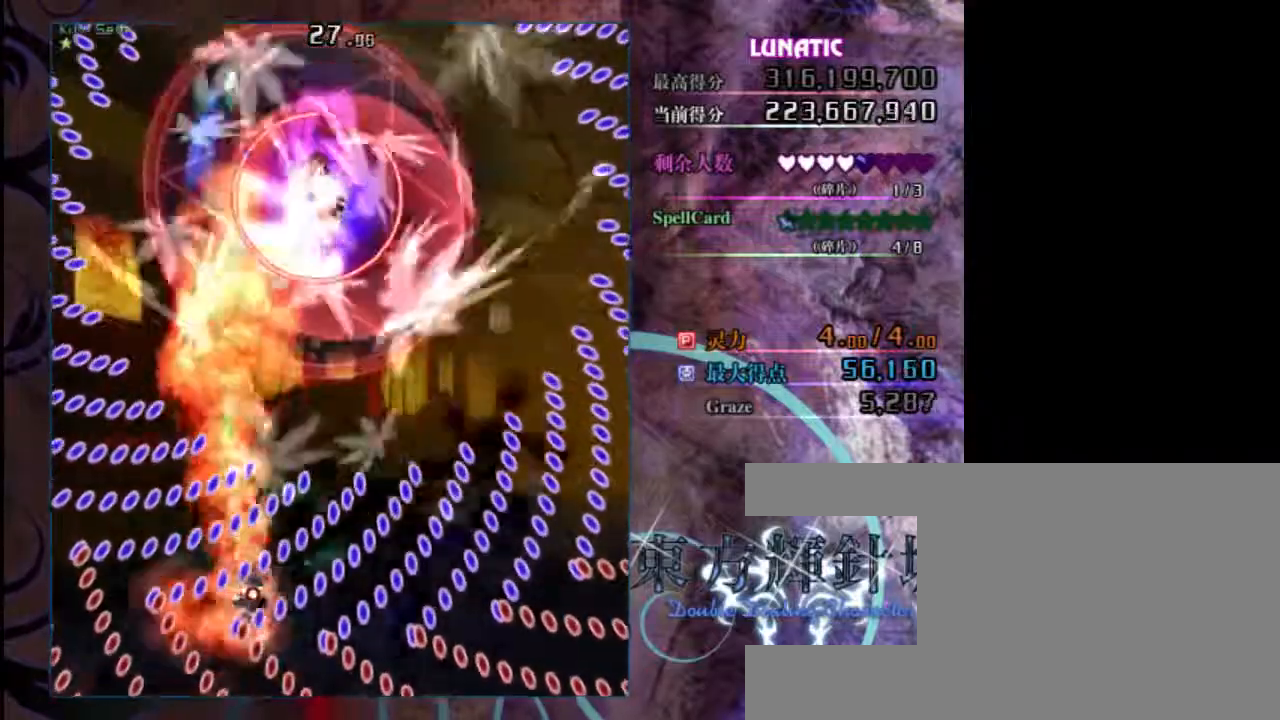
{"keys": ["right", "shift", "up", "z"], "events": [[33, "up", "up"], [133, "up", "down"], [217, "up", "up"], [283, "up", "down"], [383, "up", "up"], [483, "up", "down"]]}
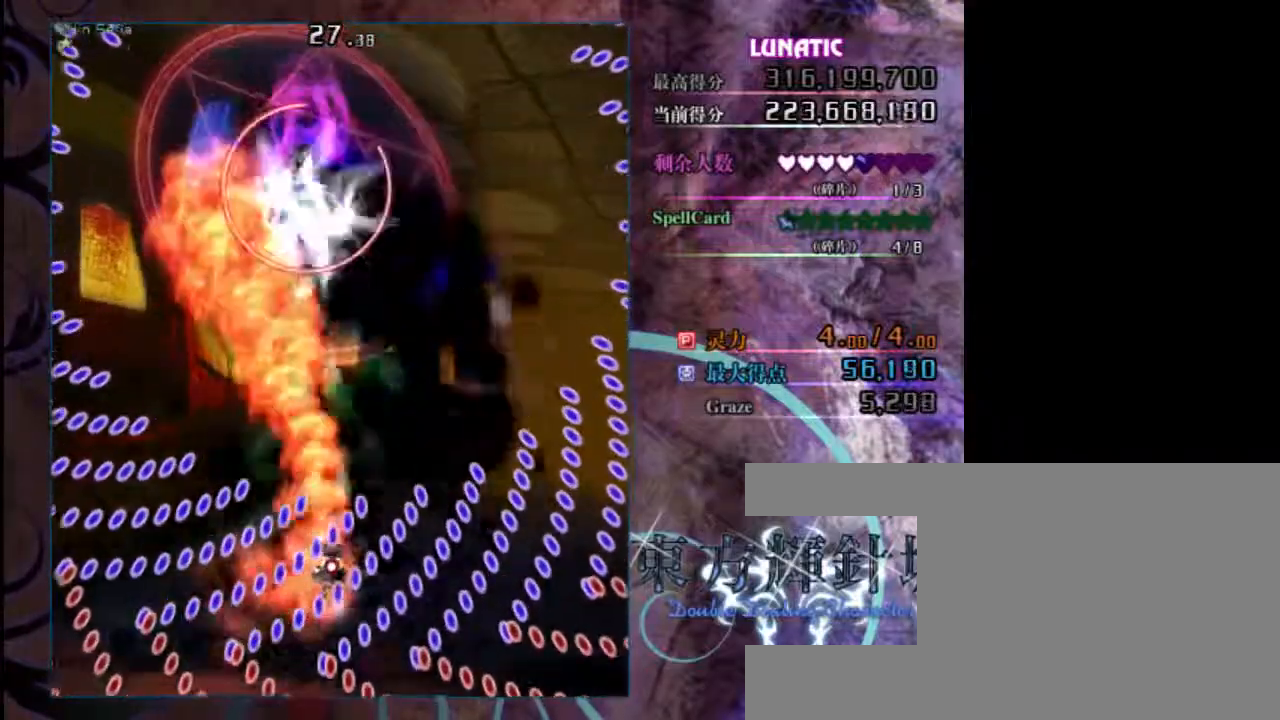
{"keys": ["shift", "up", "z"], "events": [[83, "up", "up"], [150, "up", "down"], [250, "up", "up"], [283, "up", "down"], [417, "right", "up"]]}
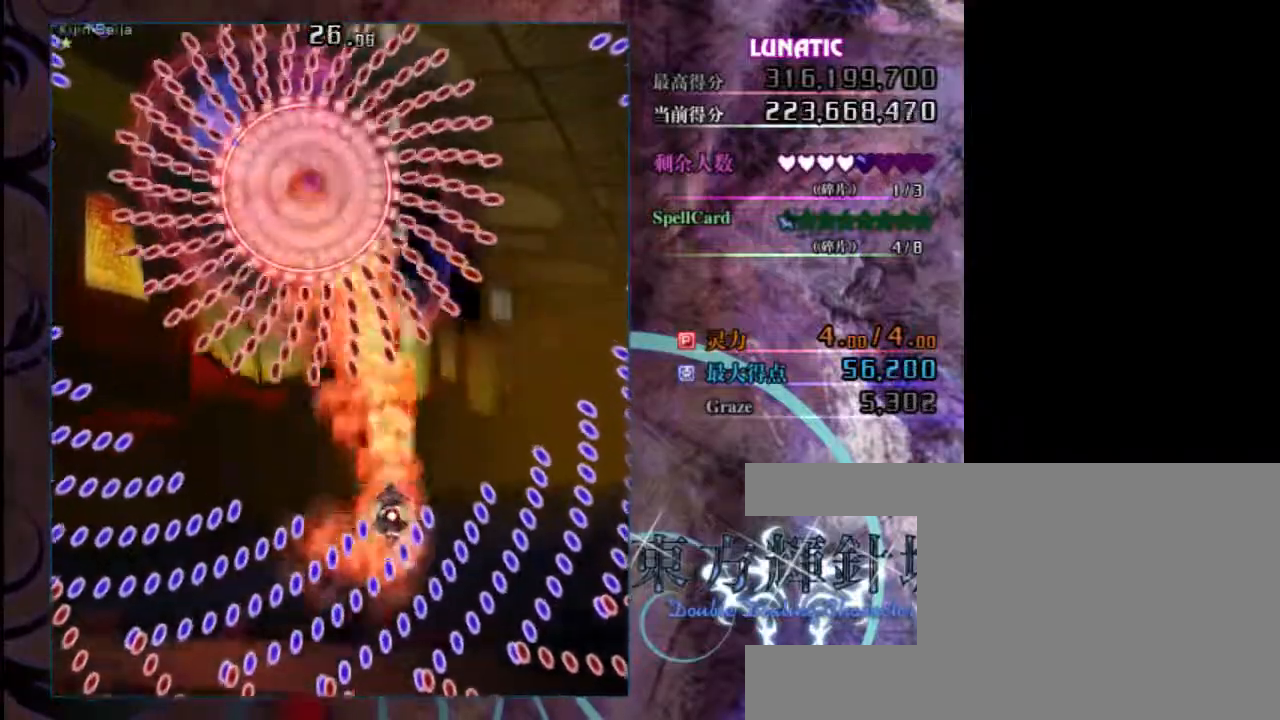
{"keys": ["down", "left", "shift", "z"], "events": [[17, "left", "down"], [83, "shift", "up"], [117, "up", "up"], [250, "shift", "down"], [283, "left", "up"], [417, "left", "down"], [450, "down", "down"]]}
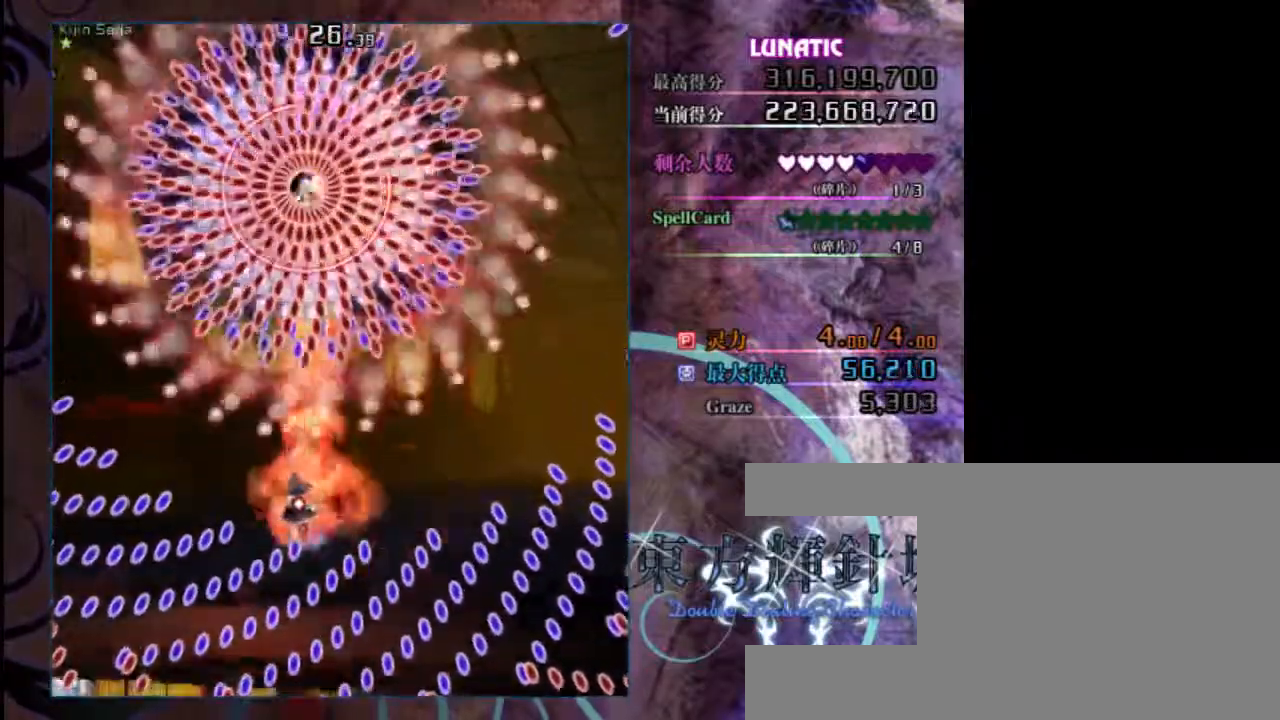
{"keys": ["down", "left", "shift", "z"], "events": [[17, "down", "up"], [83, "left", "up"], [150, "down", "down"], [150, "left", "down"], [283, "down", "up"], [300, "left", "up"], [333, "down", "down"], [333, "left", "down"]]}
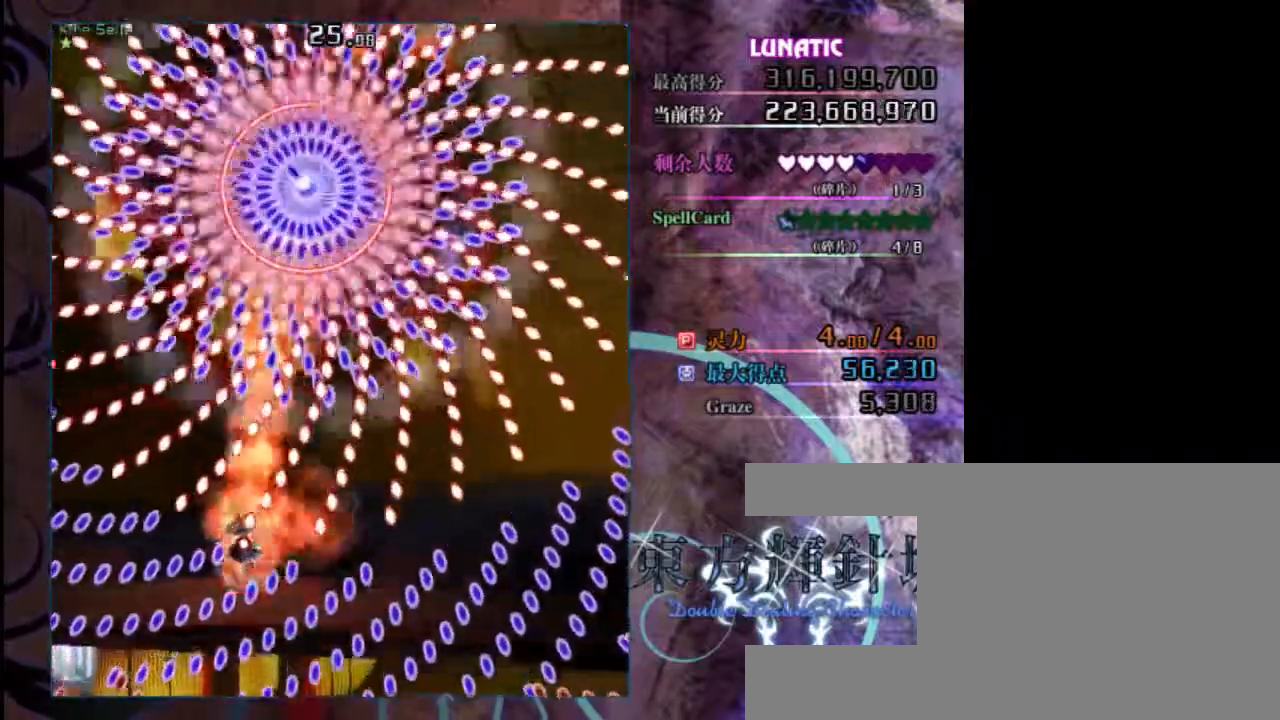
{"keys": ["right", "shift", "z"], "events": [[200, "left", "up"], [233, "down", "up"], [367, "right", "down"]]}
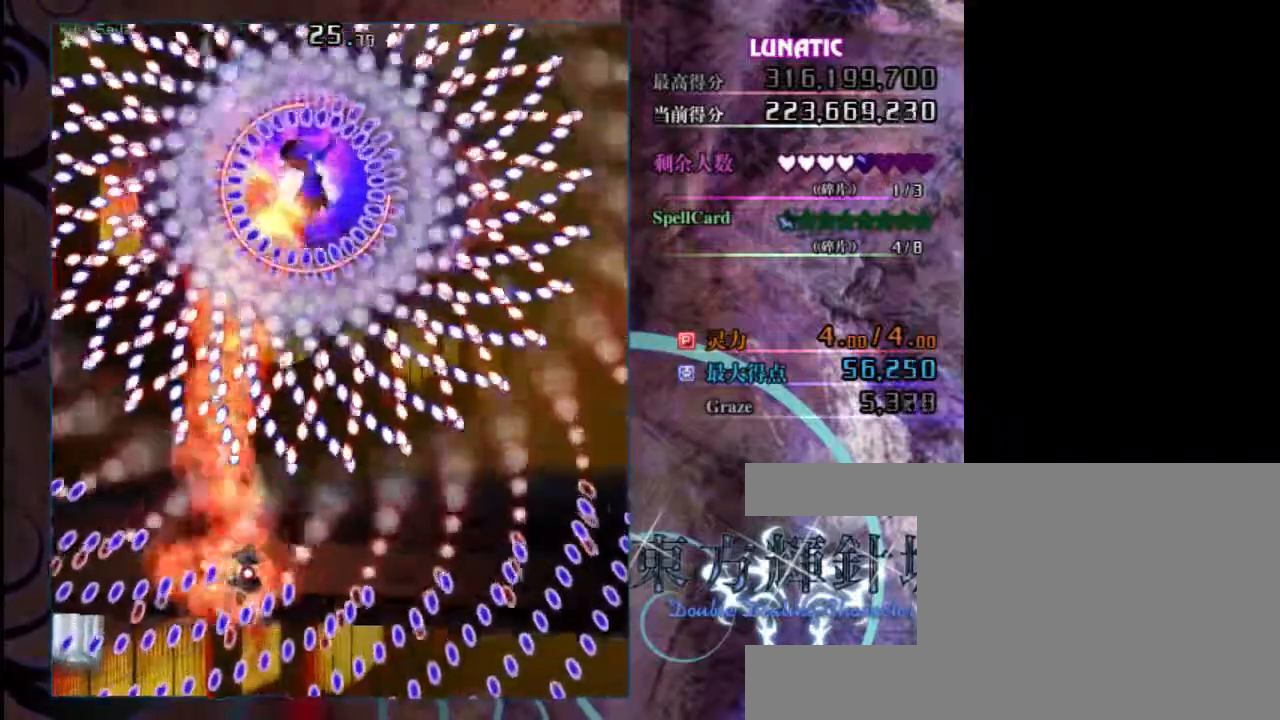
{"keys": ["right", "shift", "z"], "events": [[33, "up", "down"], [167, "up", "up"], [400, "right", "up"], [500, "right", "down"]]}
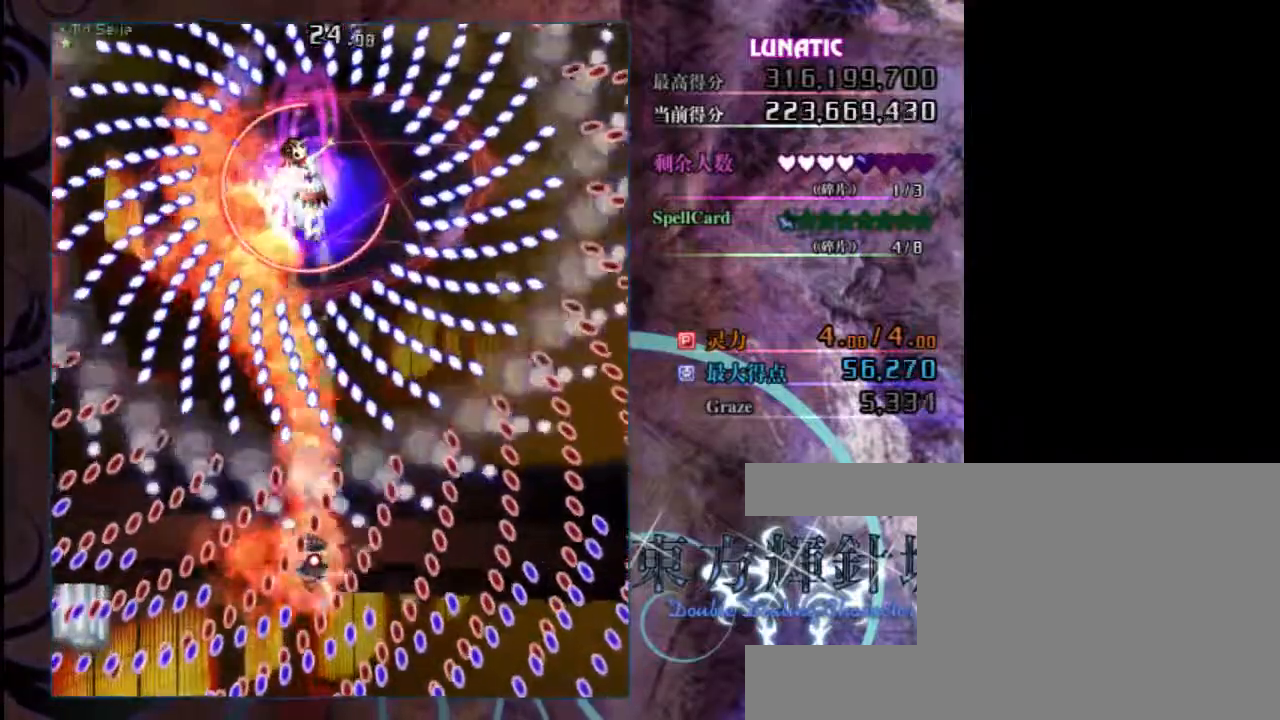
{"keys": ["shift", "z"], "events": [[167, "down", "down"], [200, "right", "up"], [267, "down", "up"], [367, "down", "down"], [433, "down", "up"]]}
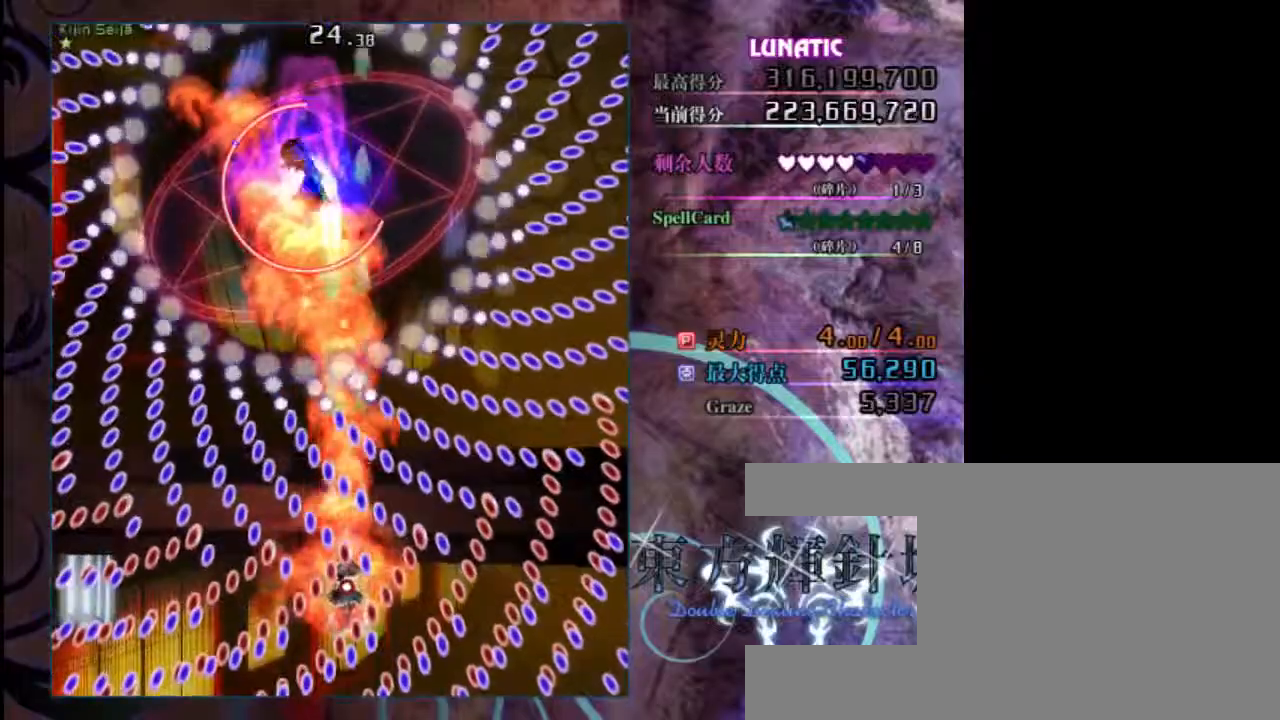
{"keys": ["shift", "z"], "events": [[33, "down", "down"], [117, "down", "up"], [217, "down", "down"], [283, "down", "up"]]}
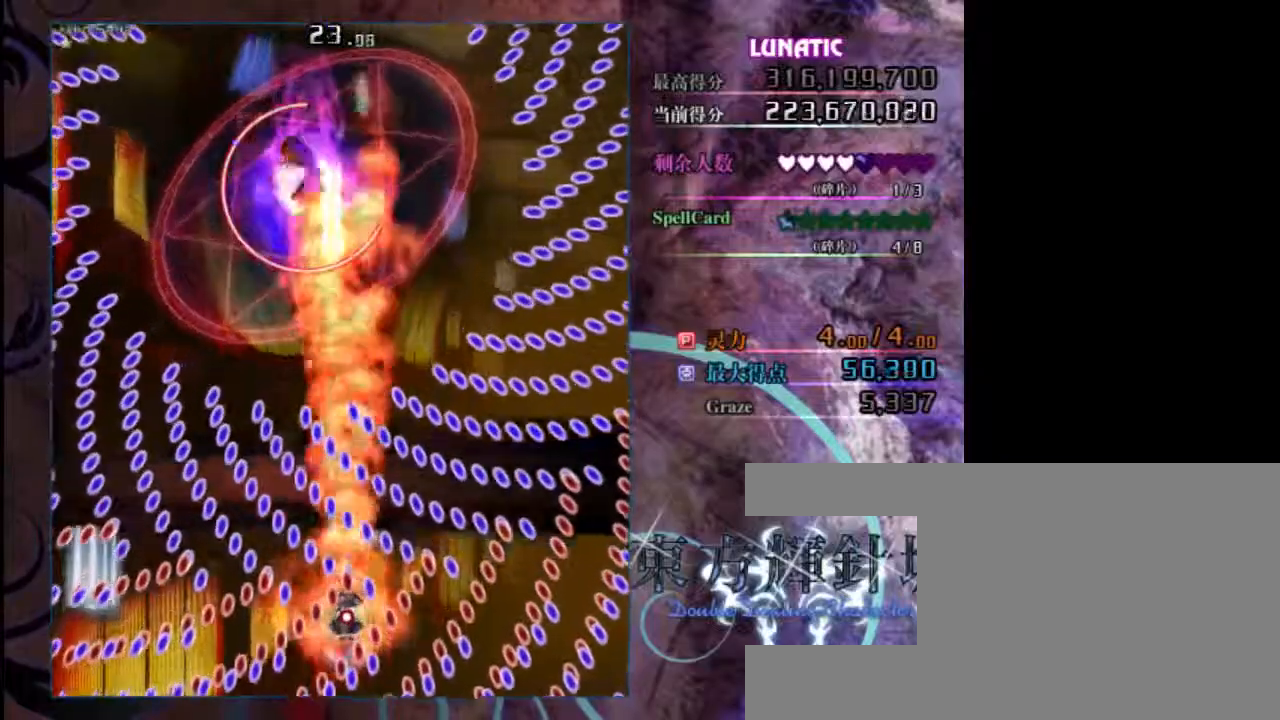
{"keys": ["shift", "z"], "events": [[83, "right", "down"], [117, "down", "down"], [183, "down", "up"], [183, "right", "up"], [350, "right", "down"], [417, "right", "up"]]}
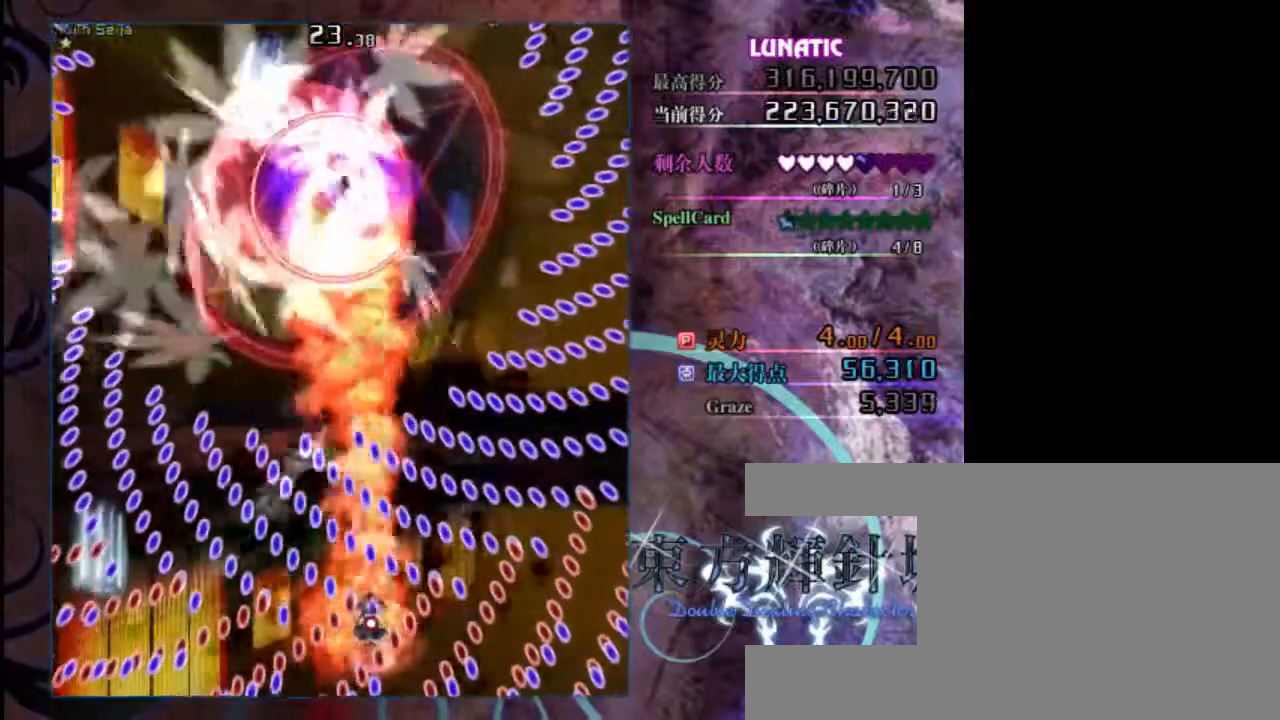
{"keys": ["left", "shift", "z"], "events": [[17, "right", "down"], [150, "right", "up"], [250, "up", "down"], [350, "left", "down"], [383, "up", "up"]]}
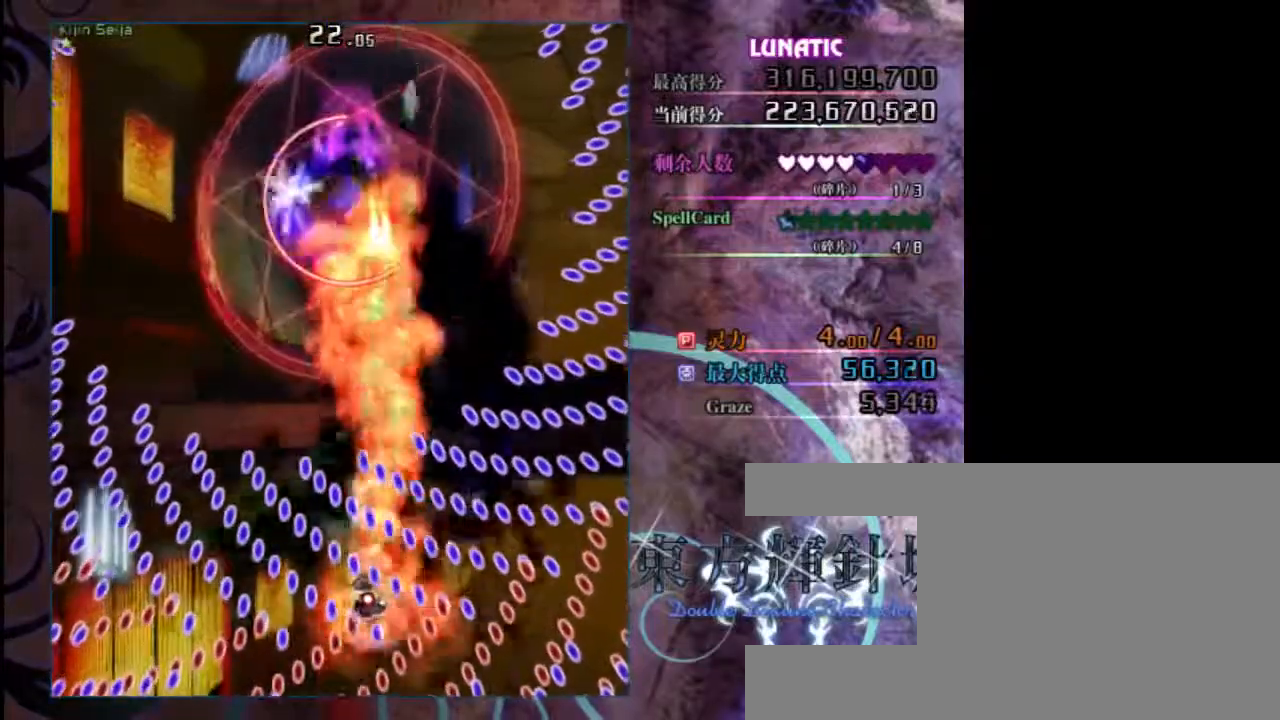
{"keys": ["left", "shift", "z"], "events": [[83, "up", "down"], [183, "up", "up"], [250, "up", "down"], [317, "up", "up"], [400, "up", "down"], [500, "up", "up"]]}
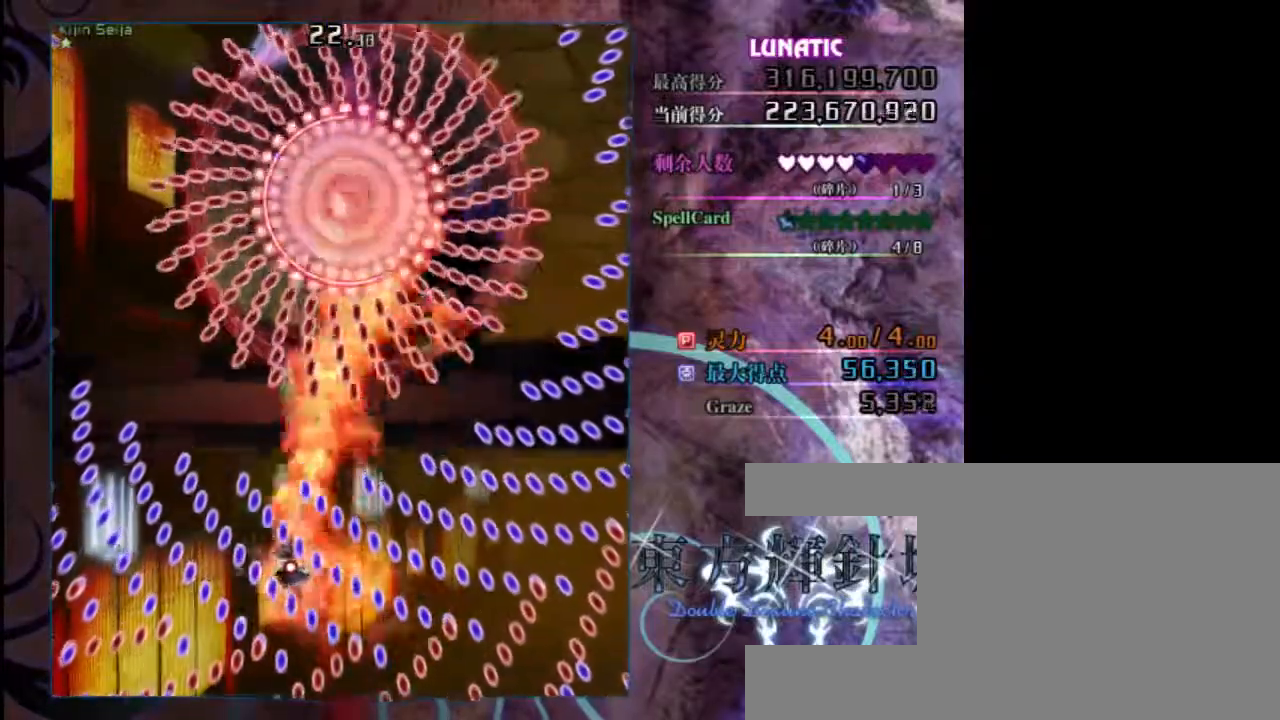
{"keys": ["left", "shift", "up", "z"], "events": [[67, "up", "down"], [167, "up", "up"], [300, "up", "down"]]}
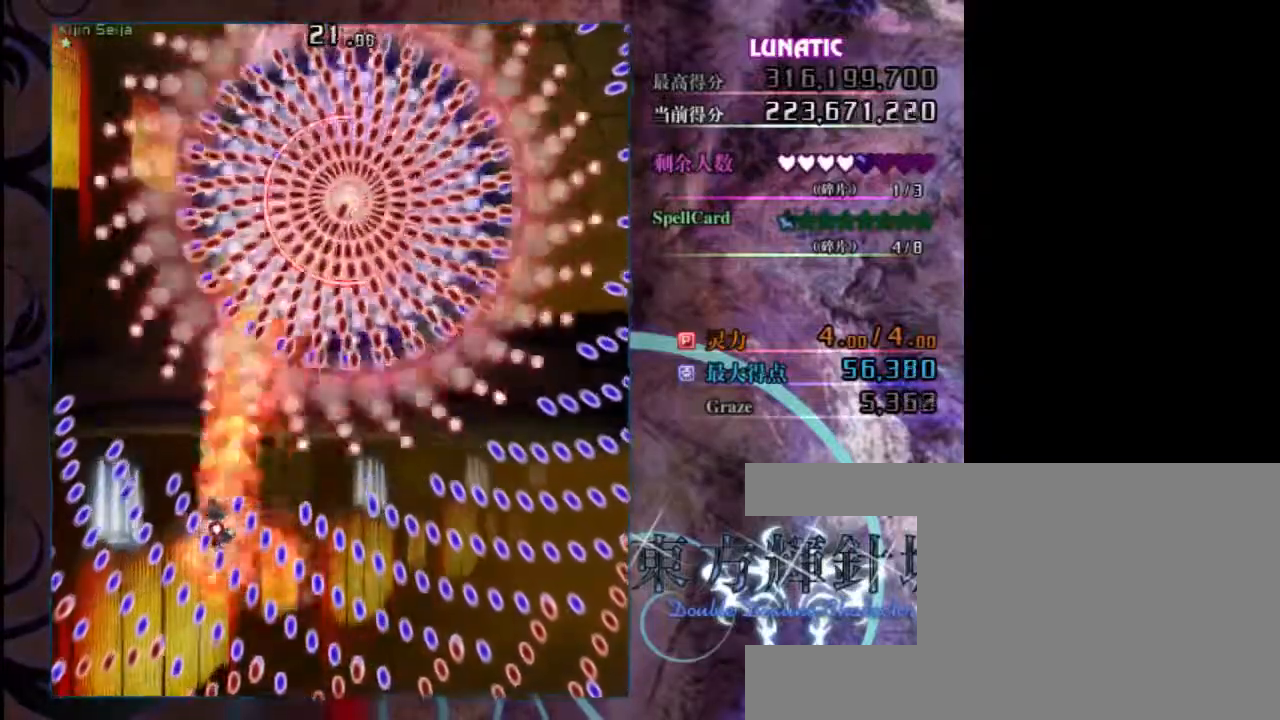
{"keys": ["right", "shift", "z"], "events": [[33, "left", "up"], [167, "up", "up"], [300, "right", "down"]]}
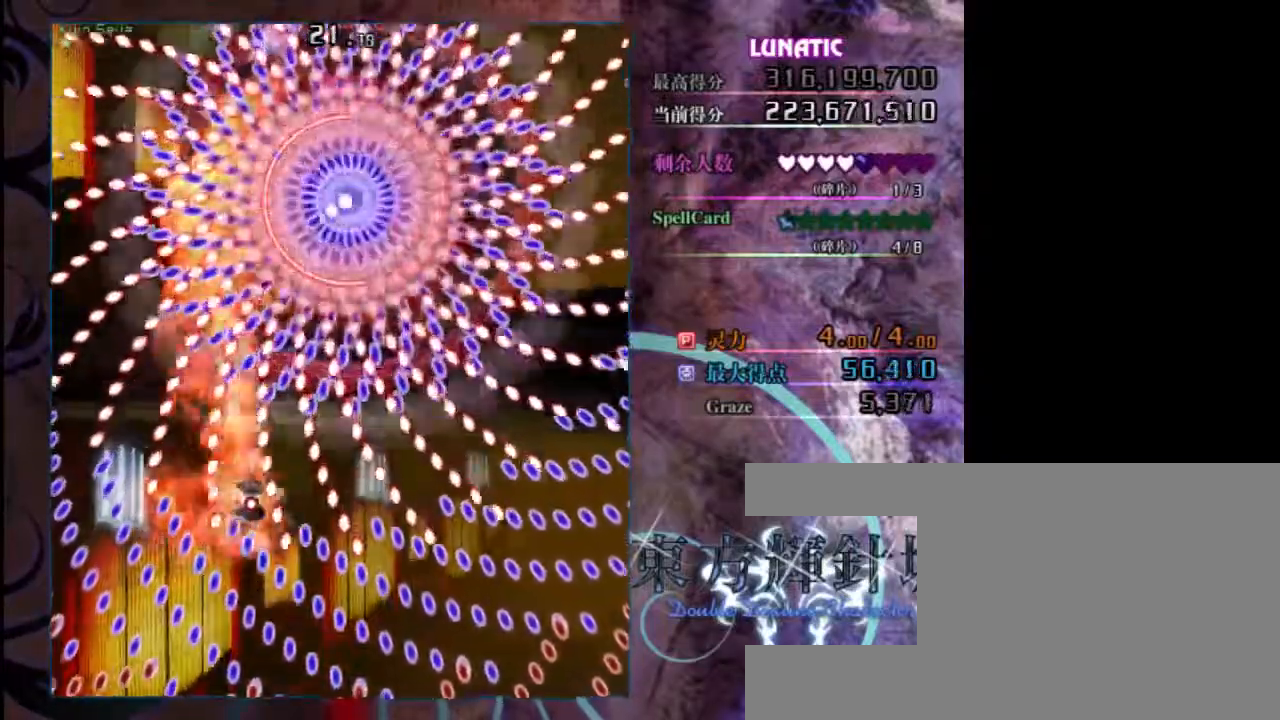
{"keys": ["shift", "z"], "events": [[33, "right", "up"], [133, "left", "down"], [483, "left", "up"]]}
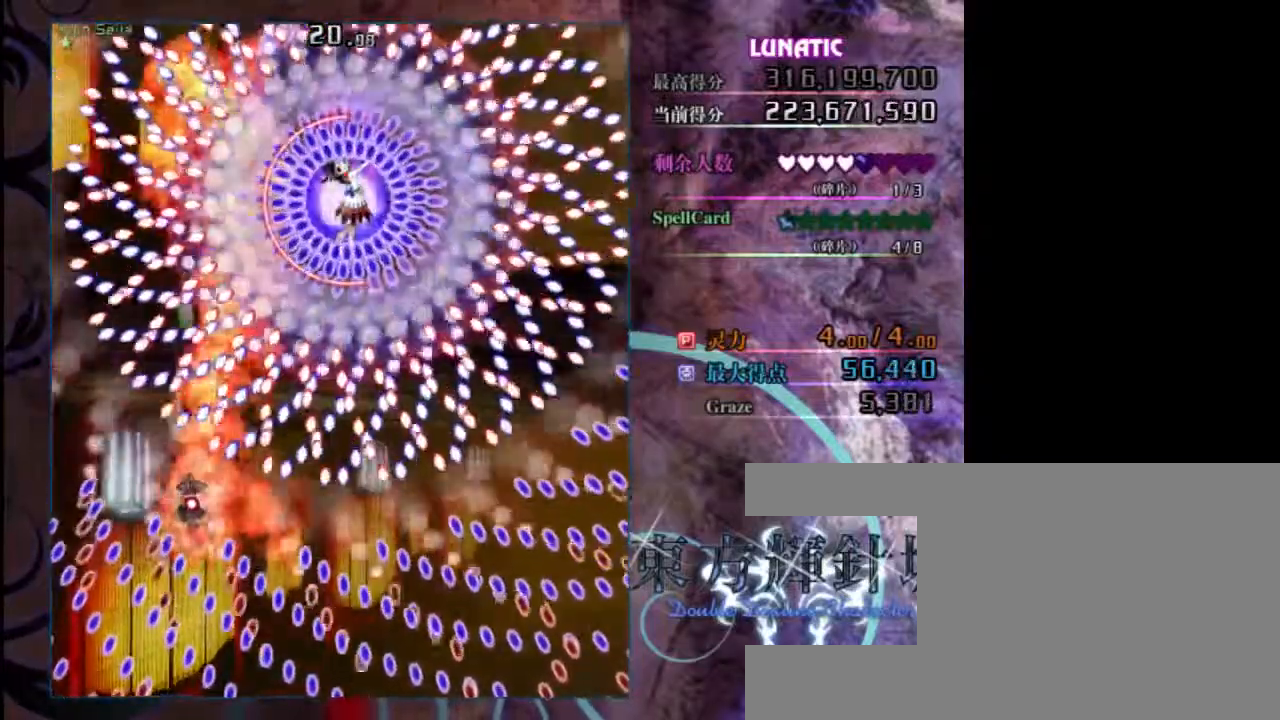
{"keys": ["shift", "z"], "events": [[17, "left", "down"], [250, "left", "up"], [350, "left", "down"], [483, "left", "up"]]}
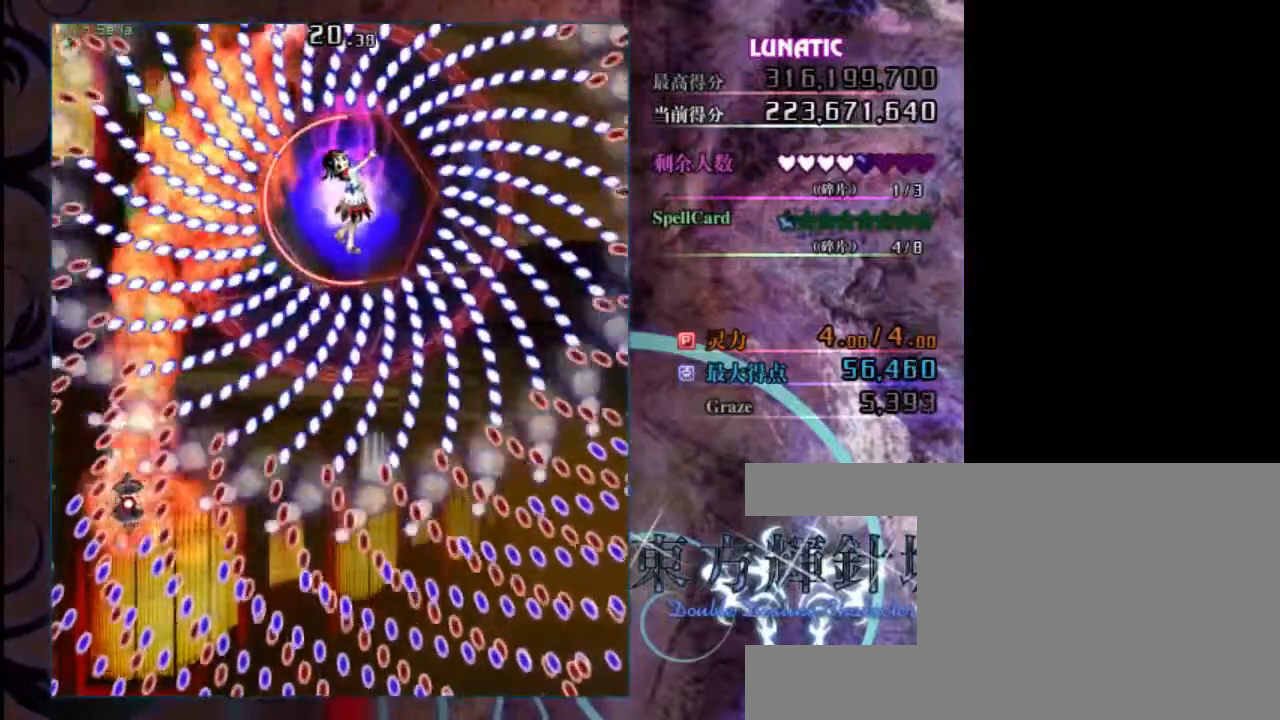
{"keys": ["shift", "z"], "events": [[50, "left", "down"], [150, "left", "up"], [283, "left", "down"], [350, "left", "up"]]}
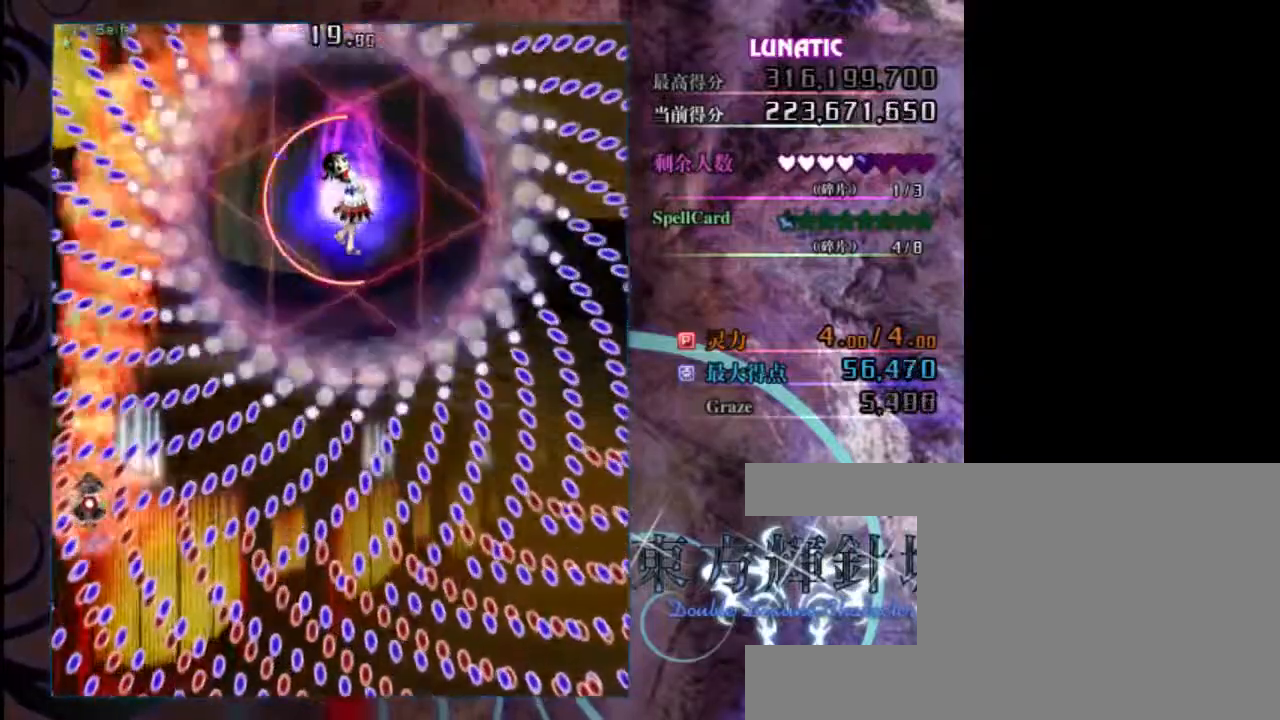
{"keys": ["shift", "z"], "events": [[83, "up", "down"], [150, "up", "up"], [283, "left", "down"], [383, "left", "up"]]}
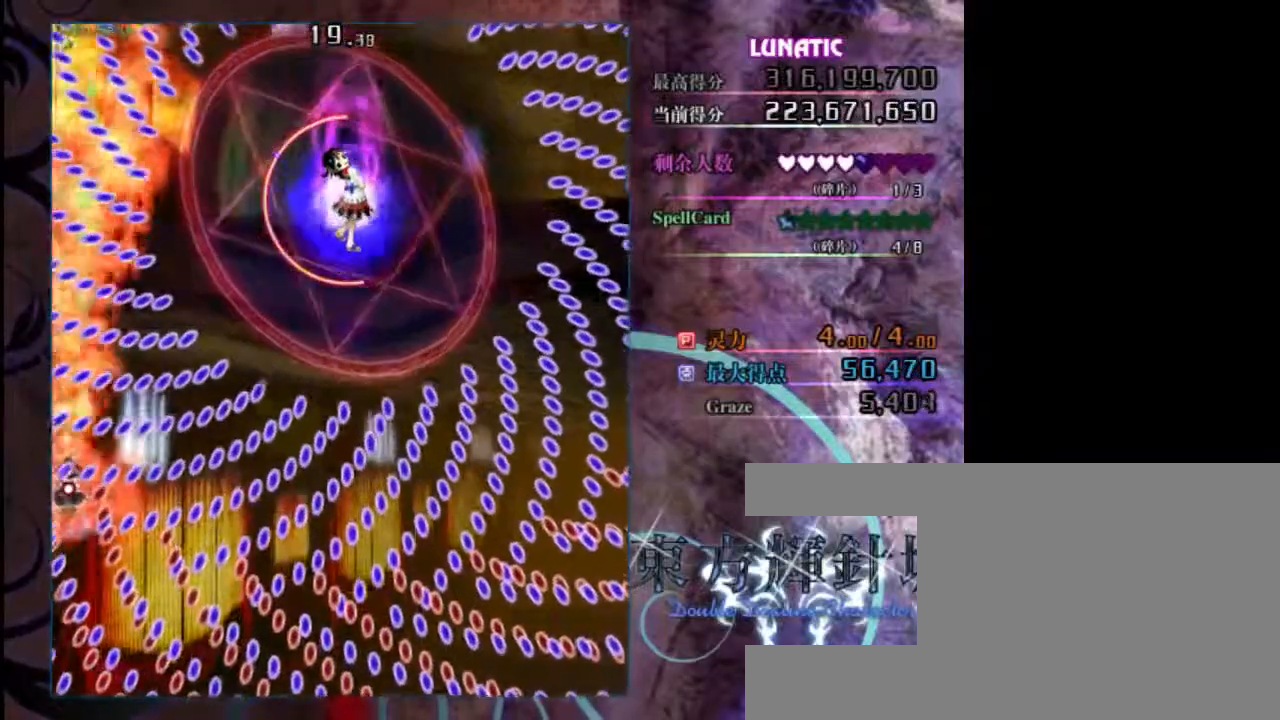
{"keys": ["right", "shift", "z"], "events": [[117, "up", "down"], [250, "up", "up"], [450, "right", "down"]]}
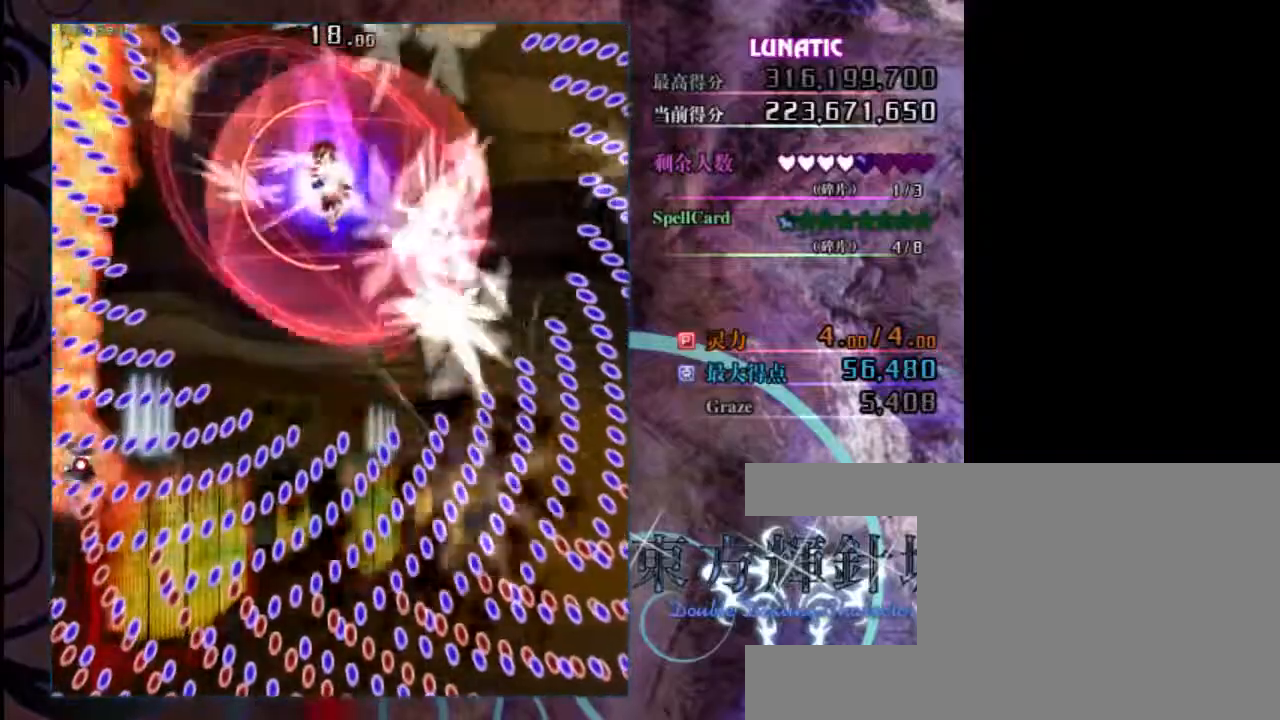
{"keys": ["right", "shift", "z"], "events": [[117, "down", "down"], [217, "down", "up"]]}
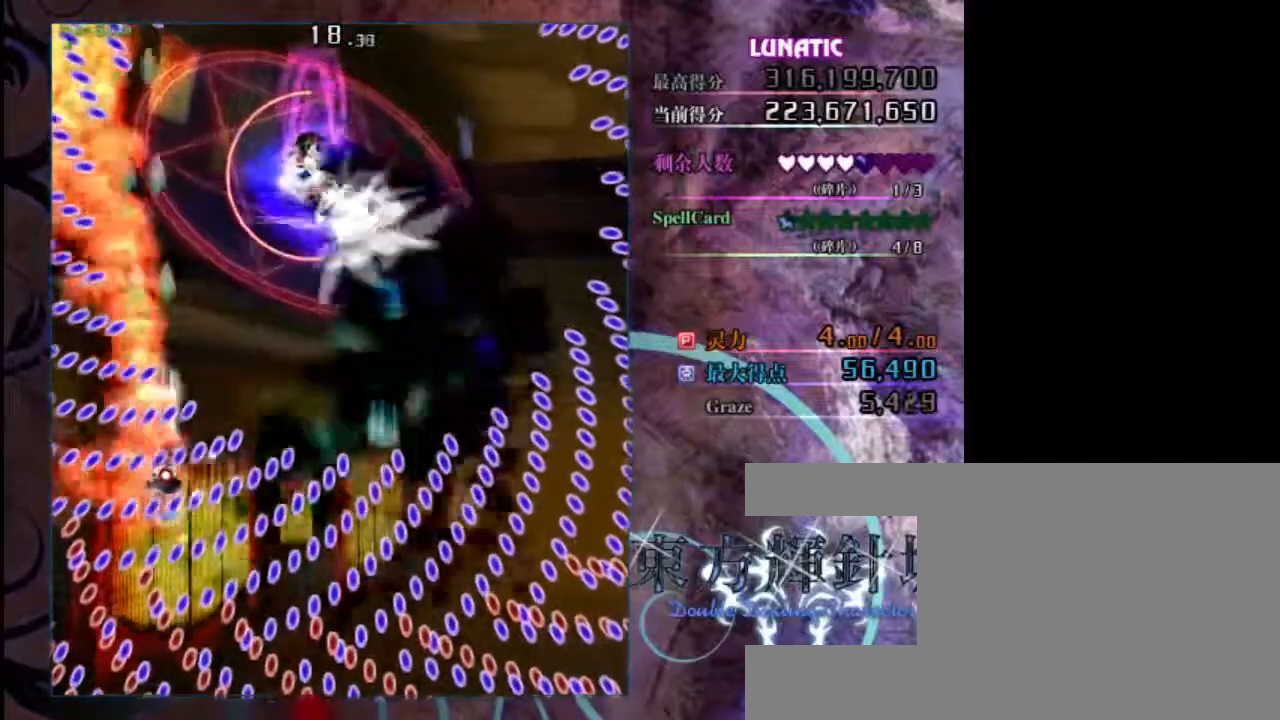
{"keys": ["right", "shift", "up", "z"], "events": [[33, "down", "down"], [100, "down", "up"], [333, "up", "down"]]}
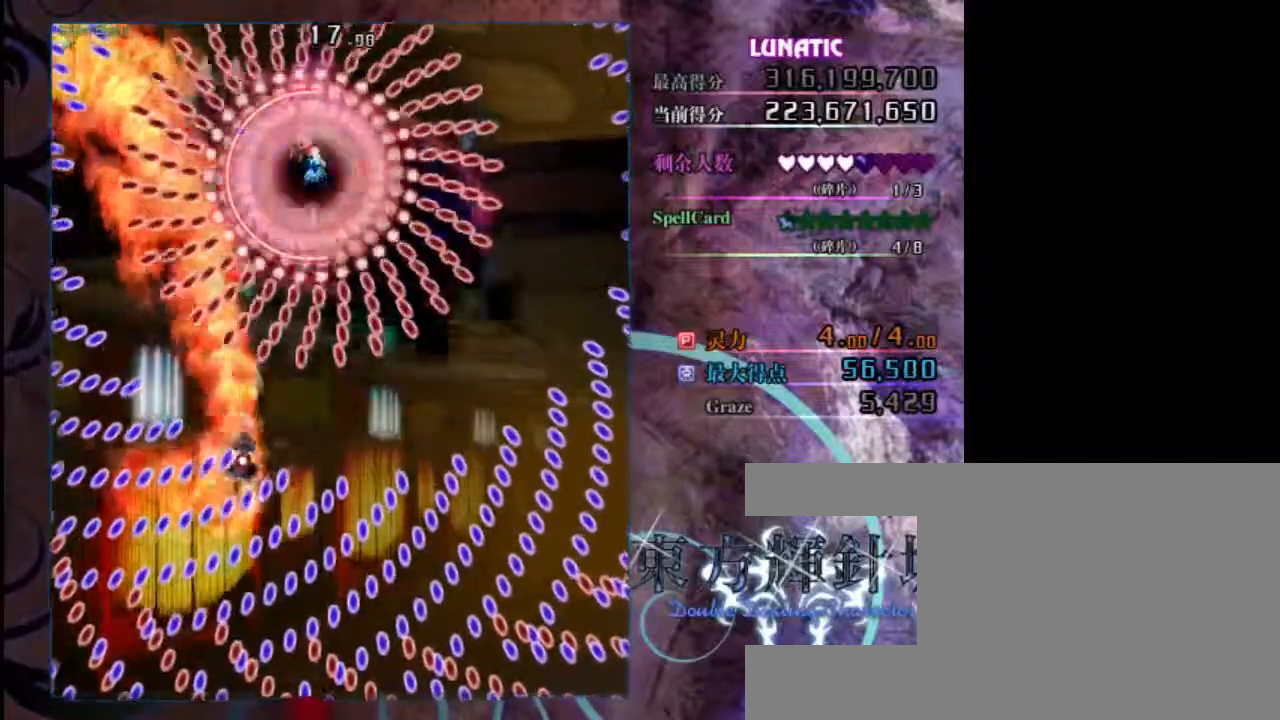
{"keys": ["left", "shift", "z"], "events": [[100, "up", "up"], [167, "right", "up"], [267, "left", "down"], [433, "left", "up"], [467, "left", "down"]]}
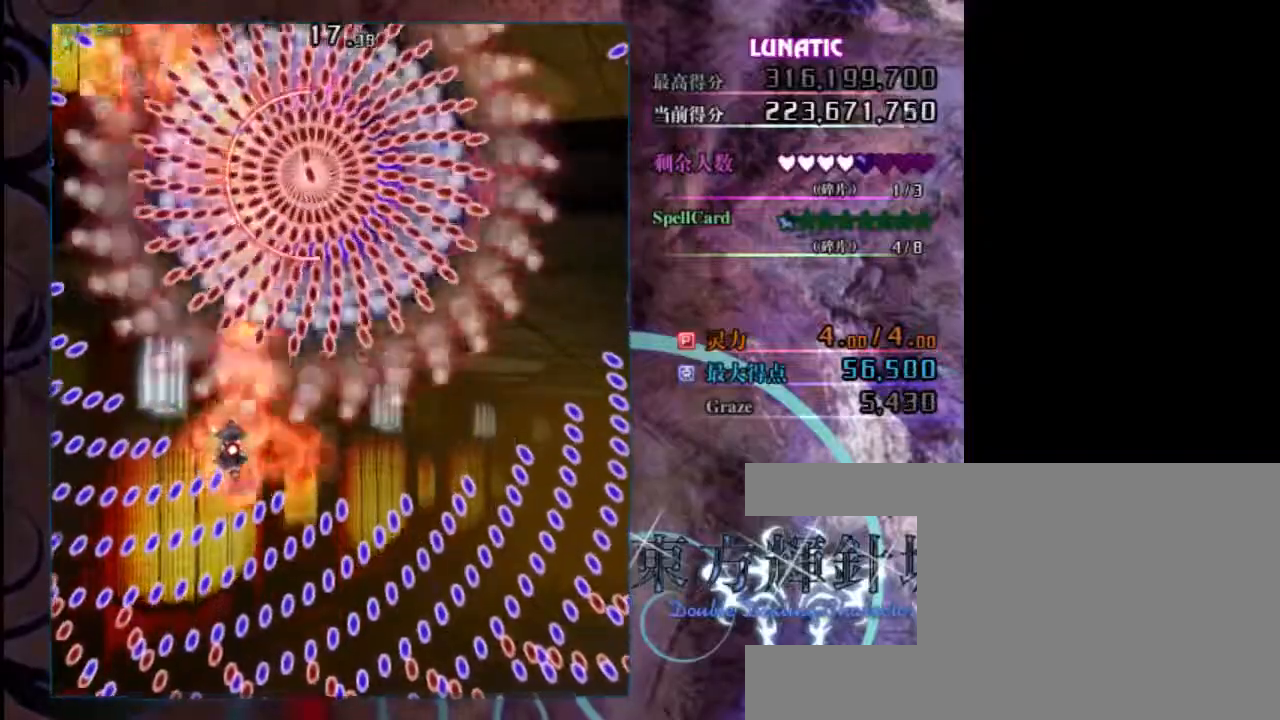
{"keys": ["right", "shift", "z"], "events": [[100, "left", "up"], [433, "right", "down"]]}
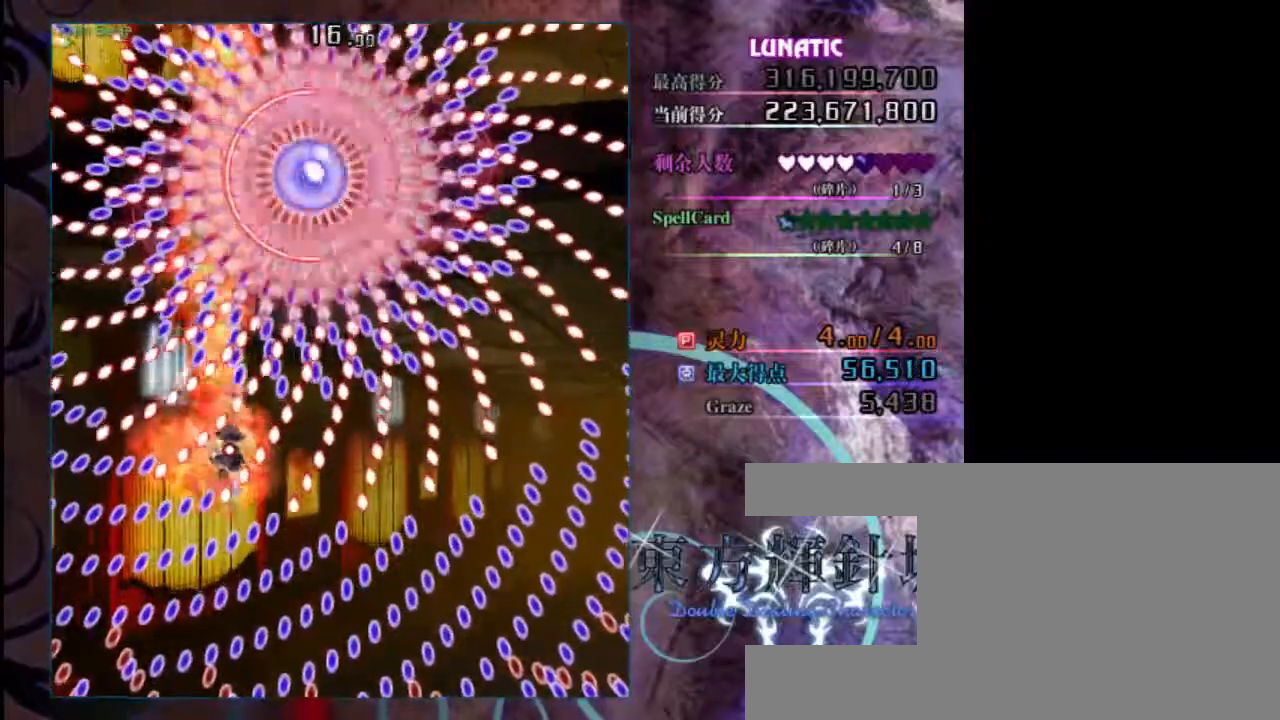
{"keys": ["down", "shift", "z"], "events": [[83, "right", "up"], [150, "right", "down"], [183, "down", "down"], [283, "right", "up"], [317, "down", "up"], [417, "down", "down"], [417, "right", "down"], [483, "right", "up"]]}
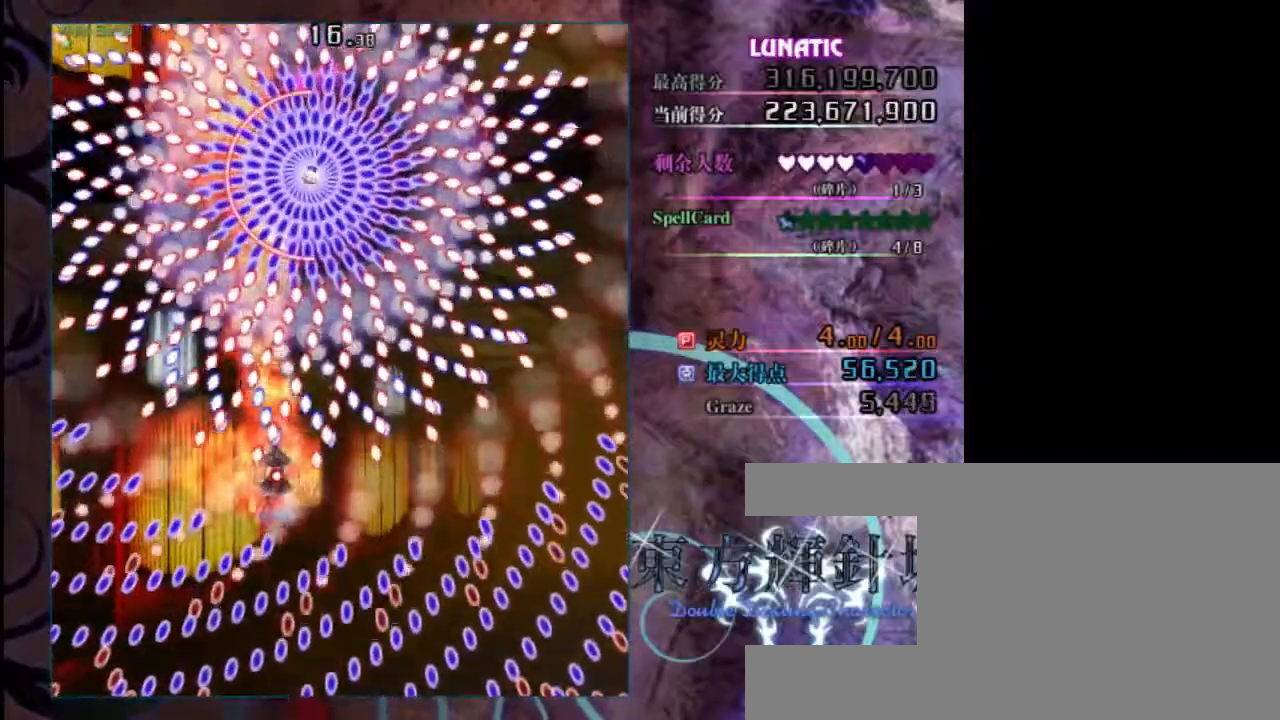
{"keys": ["shift", "z"], "events": [[17, "down", "up"], [50, "right", "down"], [83, "down", "down"], [150, "down", "up"], [183, "right", "up"], [217, "right", "down"], [250, "down", "down"], [317, "down", "up"], [350, "right", "up"], [383, "right", "down"], [417, "down", "down"], [483, "down", "up"], [483, "right", "up"]]}
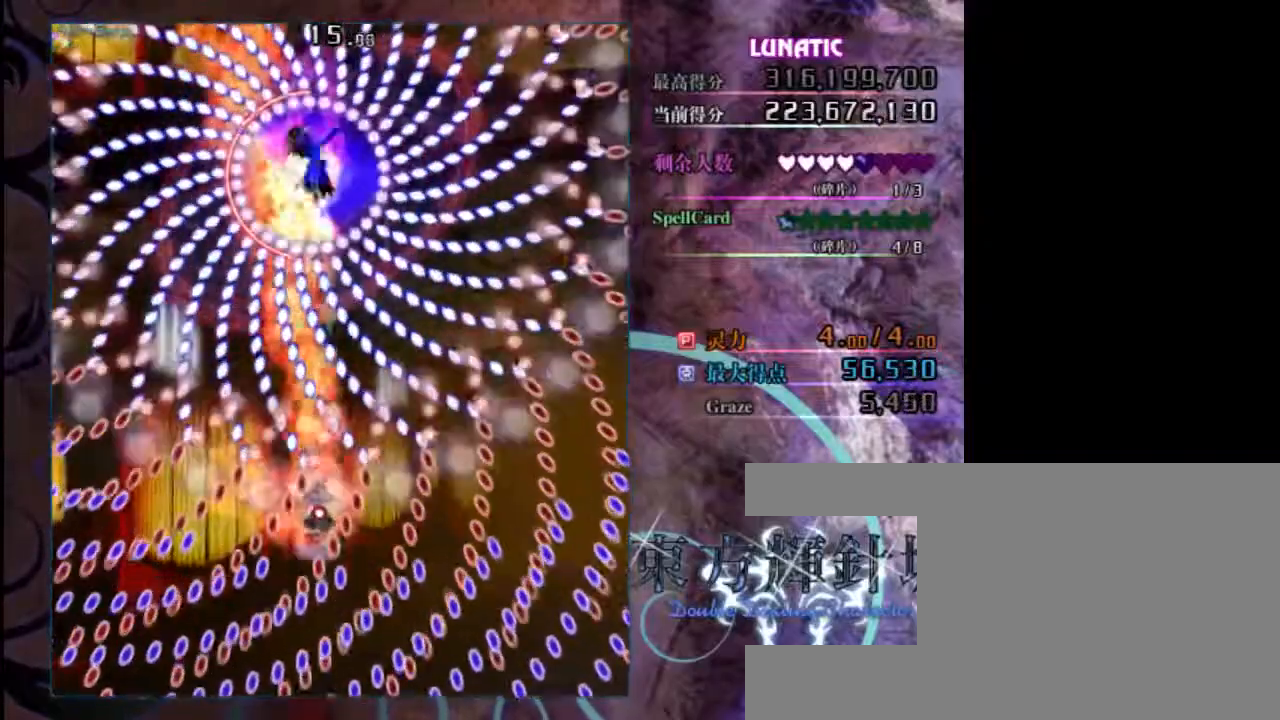
{"keys": ["shift", "z"], "events": [[50, "down", "down"], [183, "down", "up"], [250, "down", "down"], [350, "down", "up"], [383, "down", "down"], [483, "down", "up"]]}
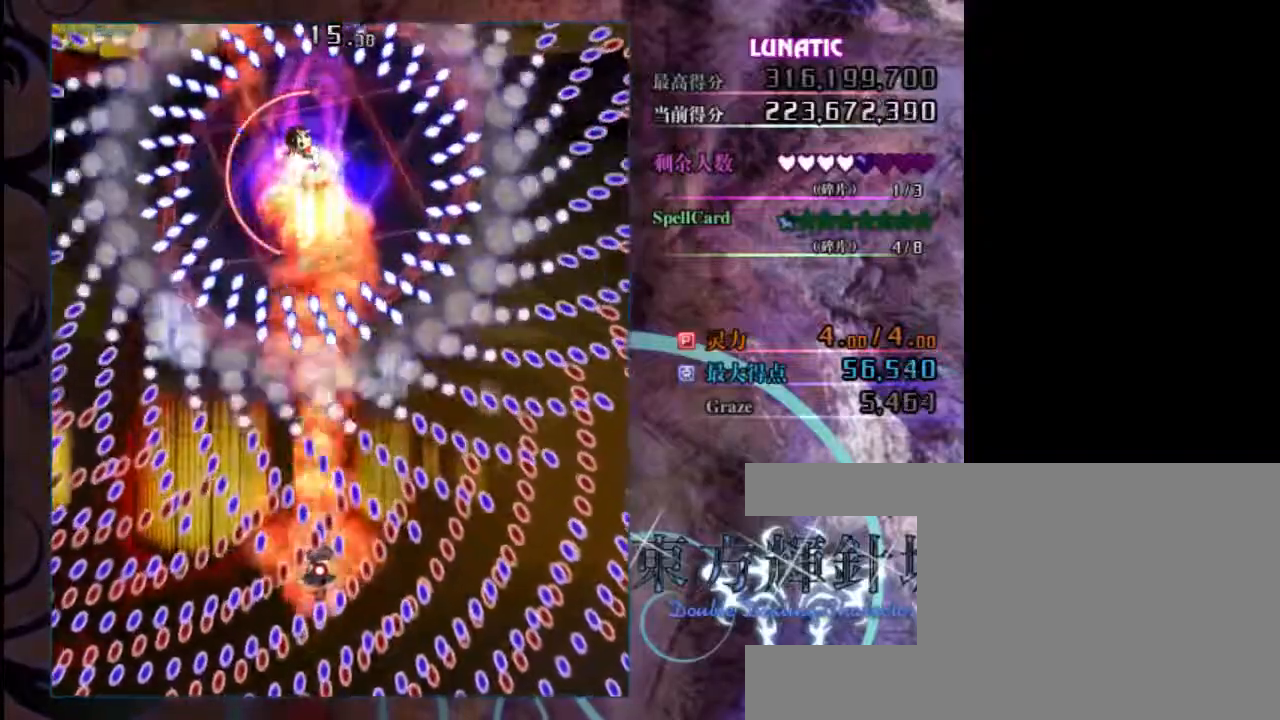
{"keys": ["shift", "z"], "events": [[83, "right", "down"], [117, "down", "down"], [133, "right", "up"], [200, "down", "up"], [267, "right", "down"], [367, "right", "up"]]}